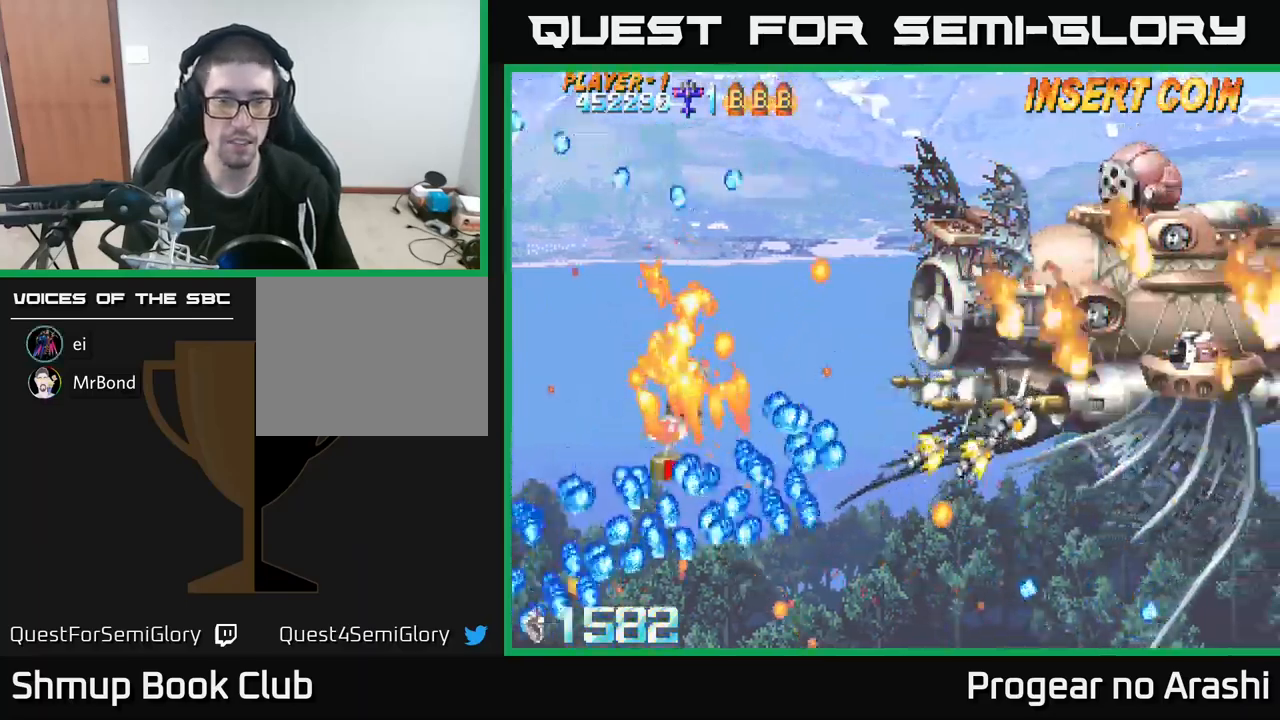
Gameplay with a controller (Xbox layout); each line is a JSON object with the inputs held at the frame after it. "events" lists button and stick changes between this image and that frame as [ms after this image, input, new state], when the widget could be followed in between. Not read: R3 right_stick.
{"buttons": ["A", "DPAD_UP", "DPAD_LEFT"], "left_stick": "center", "events": [[17, "DPAD_DOWN", "up"], [17, "DPAD_RIGHT", "up"], [67, "A", "down"], [117, "X", "up"], [300, "DPAD_UP", "down"], [434, "DPAD_LEFT", "down"]]}
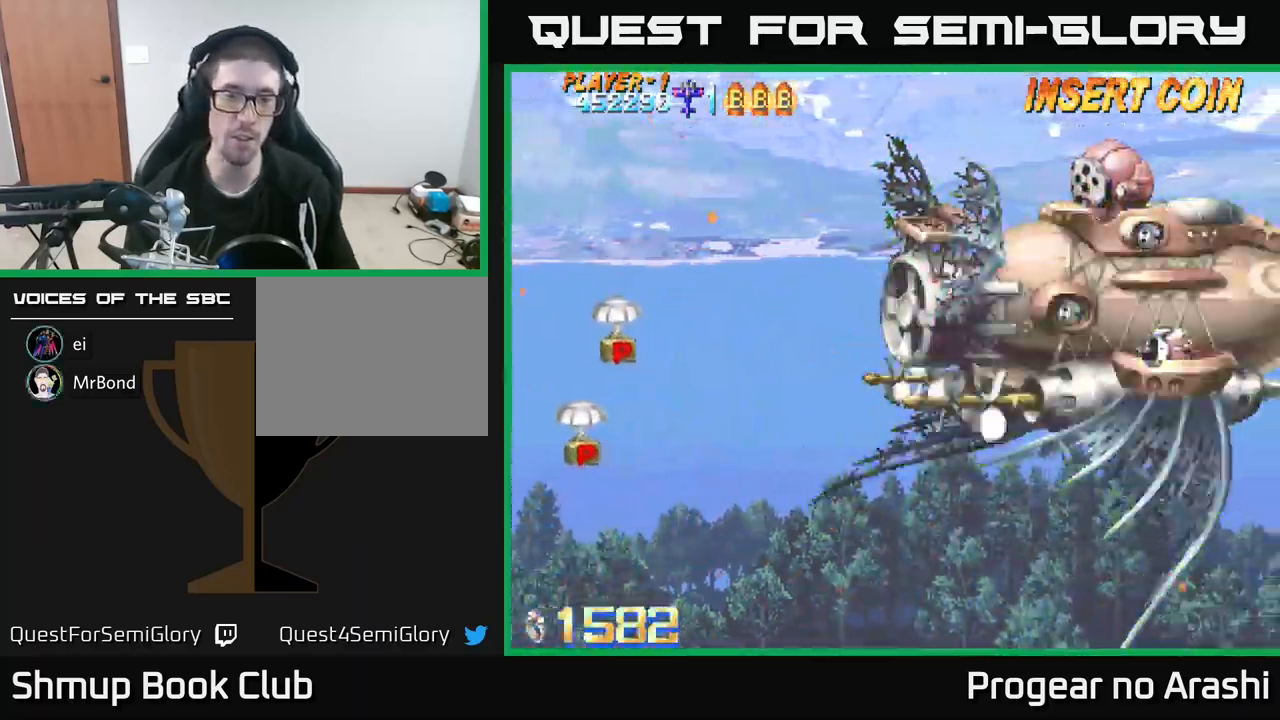
{"buttons": ["X", "DPAD_DOWN"], "left_stick": "center", "events": [[150, "X", "down"], [167, "DPAD_UP", "up"], [200, "A", "up"], [217, "DPAD_DOWN", "down"], [367, "DPAD_DOWN", "up"], [484, "DPAD_DOWN", "down"], [500, "DPAD_LEFT", "up"]]}
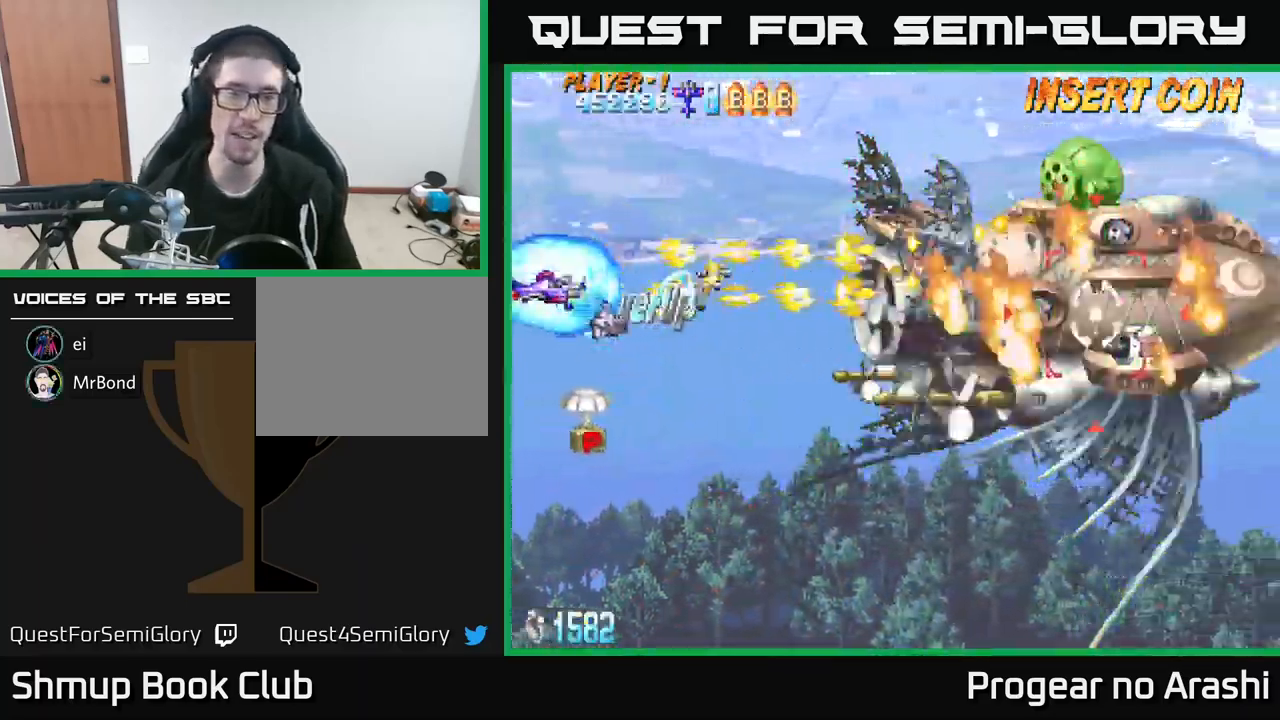
{"buttons": ["X", "DPAD_UP", "DPAD_RIGHT"], "left_stick": "center", "events": [[50, "DPAD_RIGHT", "down"], [434, "DPAD_DOWN", "up"], [484, "DPAD_UP", "down"]]}
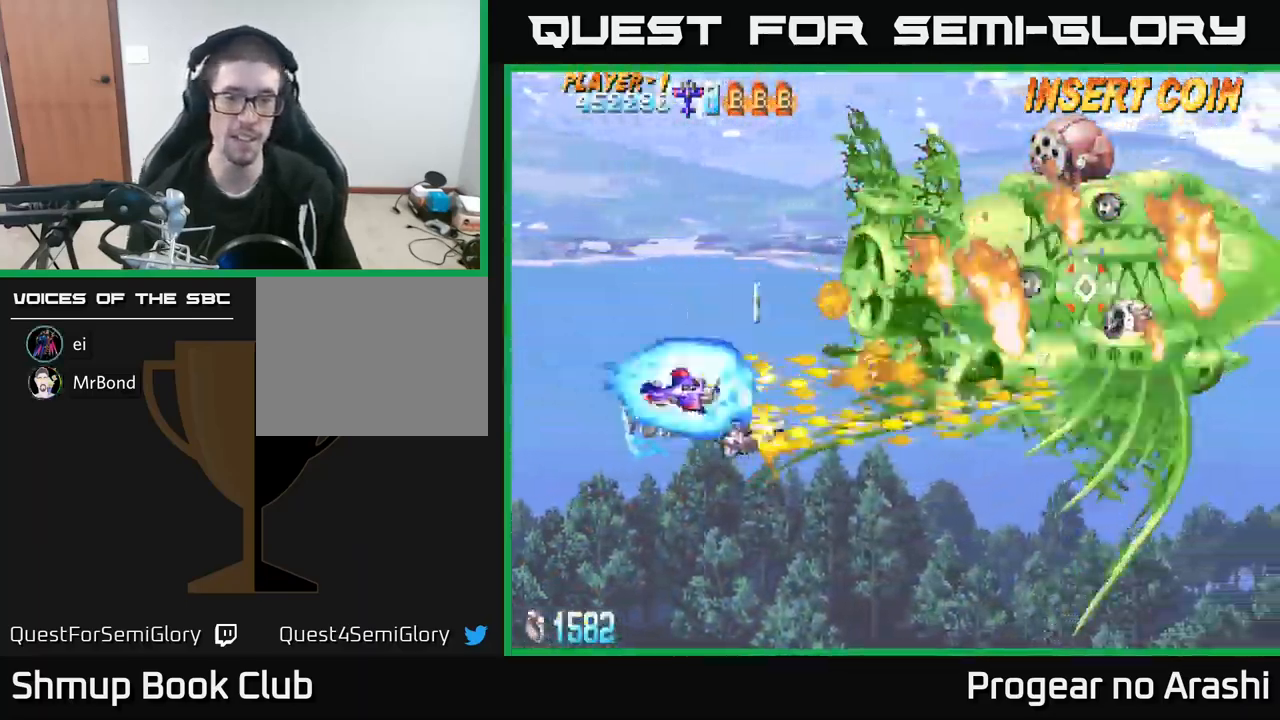
{"buttons": ["X", "DPAD_UP", "DPAD_RIGHT"], "left_stick": "center", "events": []}
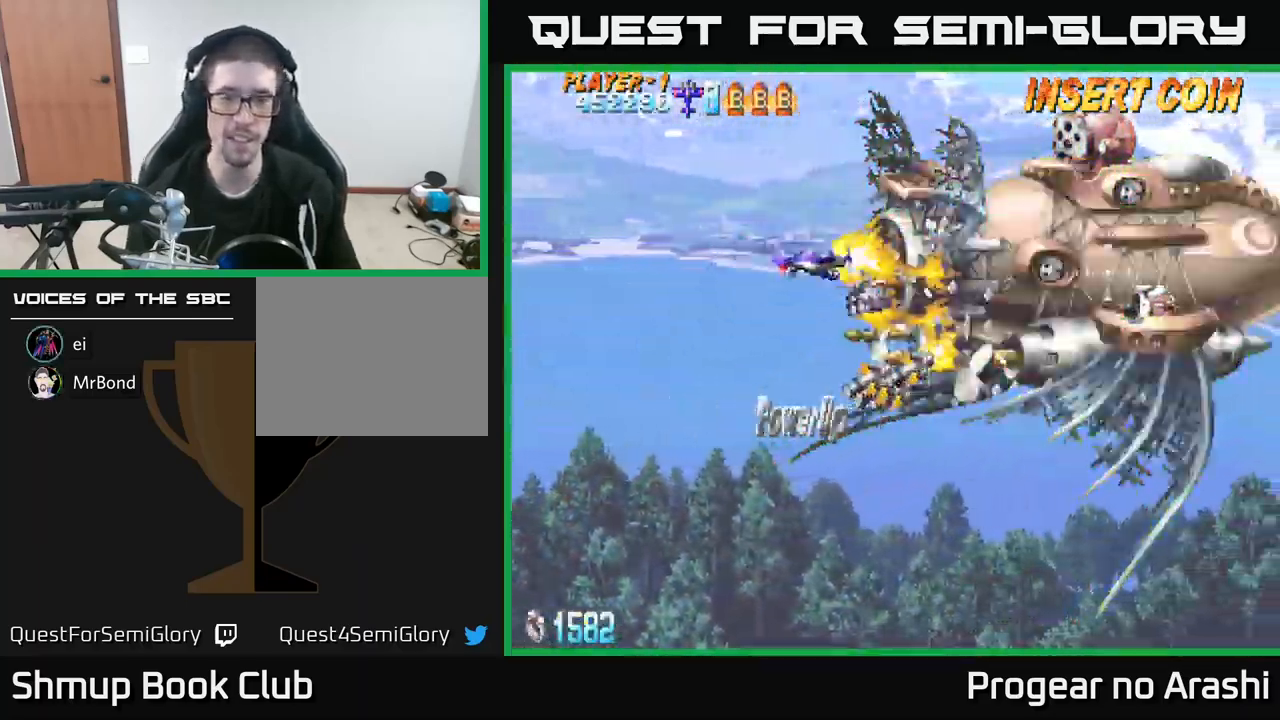
{"buttons": ["X"], "left_stick": "center", "events": [[17, "DPAD_UP", "up"], [67, "DPAD_RIGHT", "up"]]}
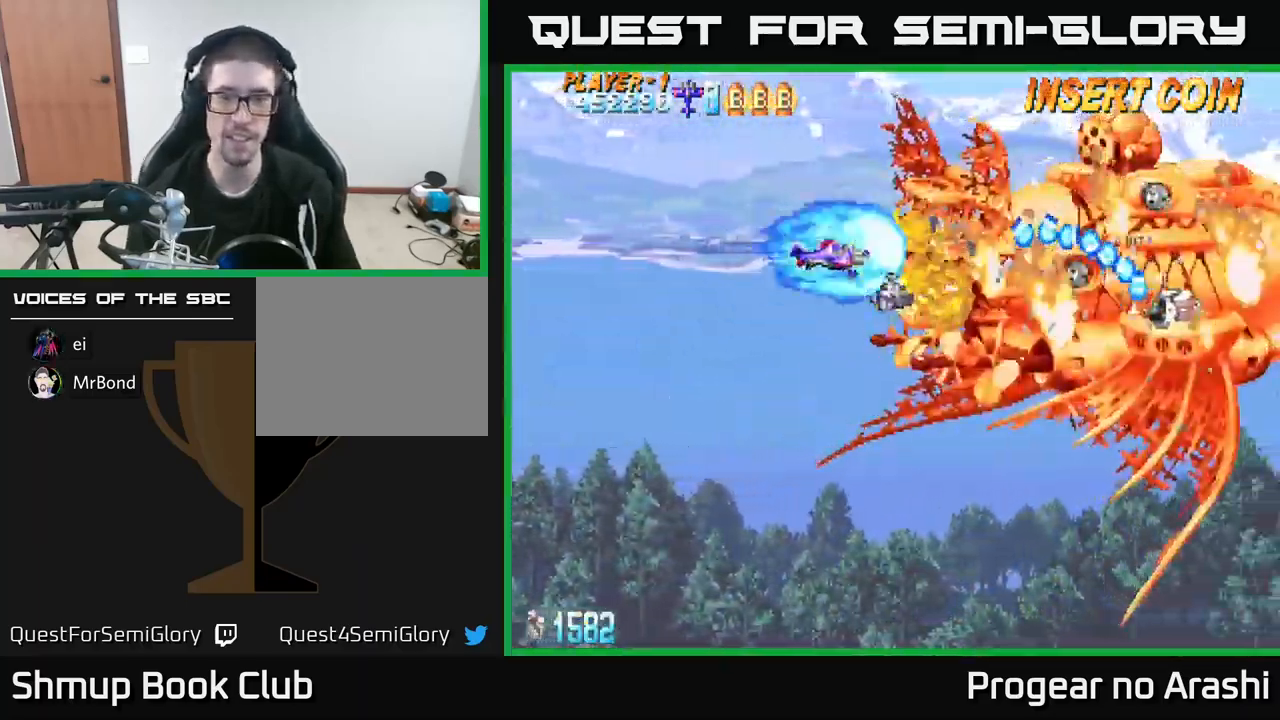
{"buttons": ["X"], "left_stick": "center", "events": []}
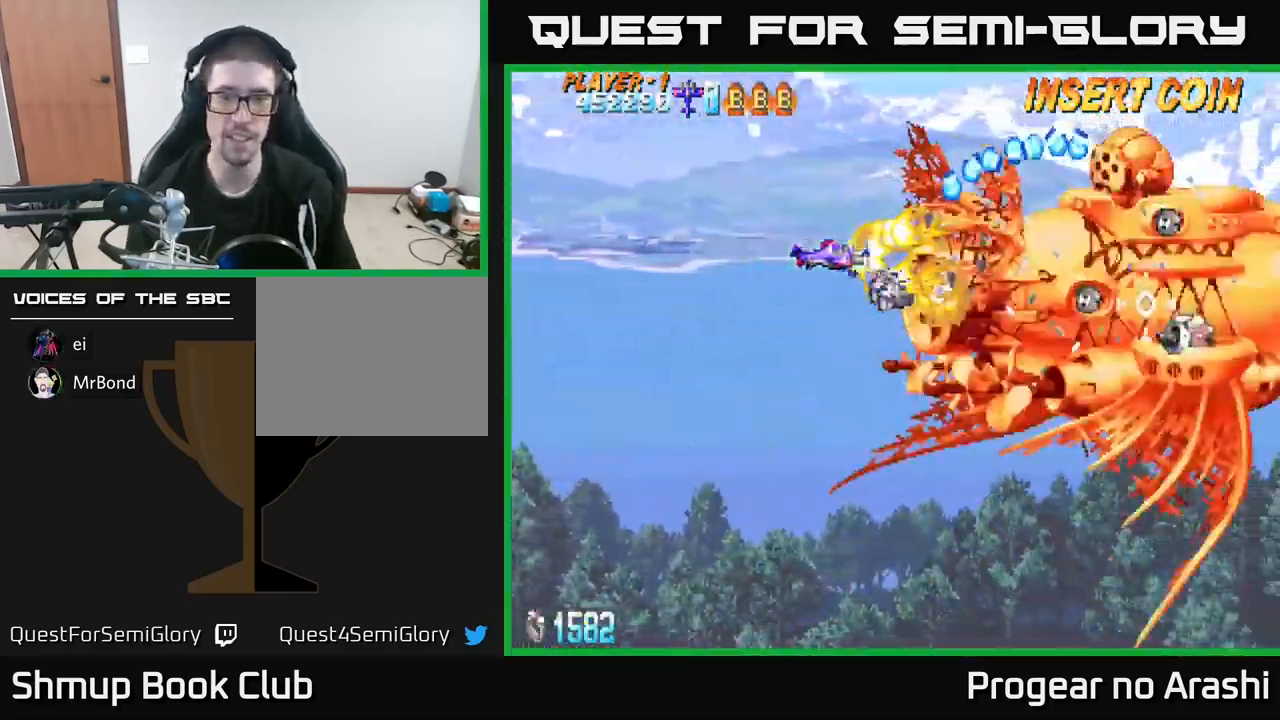
{"buttons": ["A", "DPAD_DOWN"], "left_stick": "center", "events": [[267, "DPAD_DOWN", "down"], [300, "DPAD_LEFT", "down"], [334, "DPAD_LEFT", "up"], [400, "A", "down"], [484, "X", "up"]]}
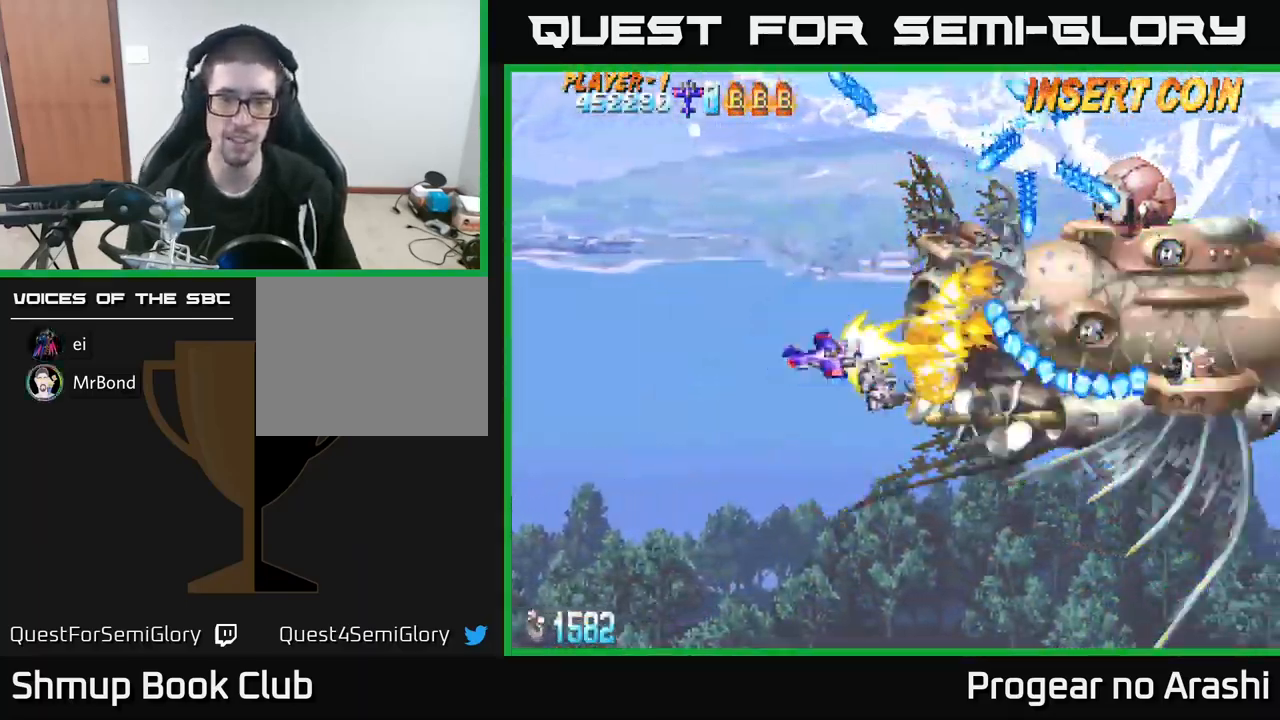
{"buttons": ["A", "DPAD_LEFT"], "left_stick": "center", "events": [[17, "DPAD_DOWN", "up"], [17, "DPAD_LEFT", "down"], [84, "DPAD_UP", "down"], [167, "DPAD_LEFT", "up"], [167, "DPAD_UP", "up"], [300, "DPAD_DOWN", "down"], [300, "DPAD_LEFT", "down"], [500, "DPAD_DOWN", "up"]]}
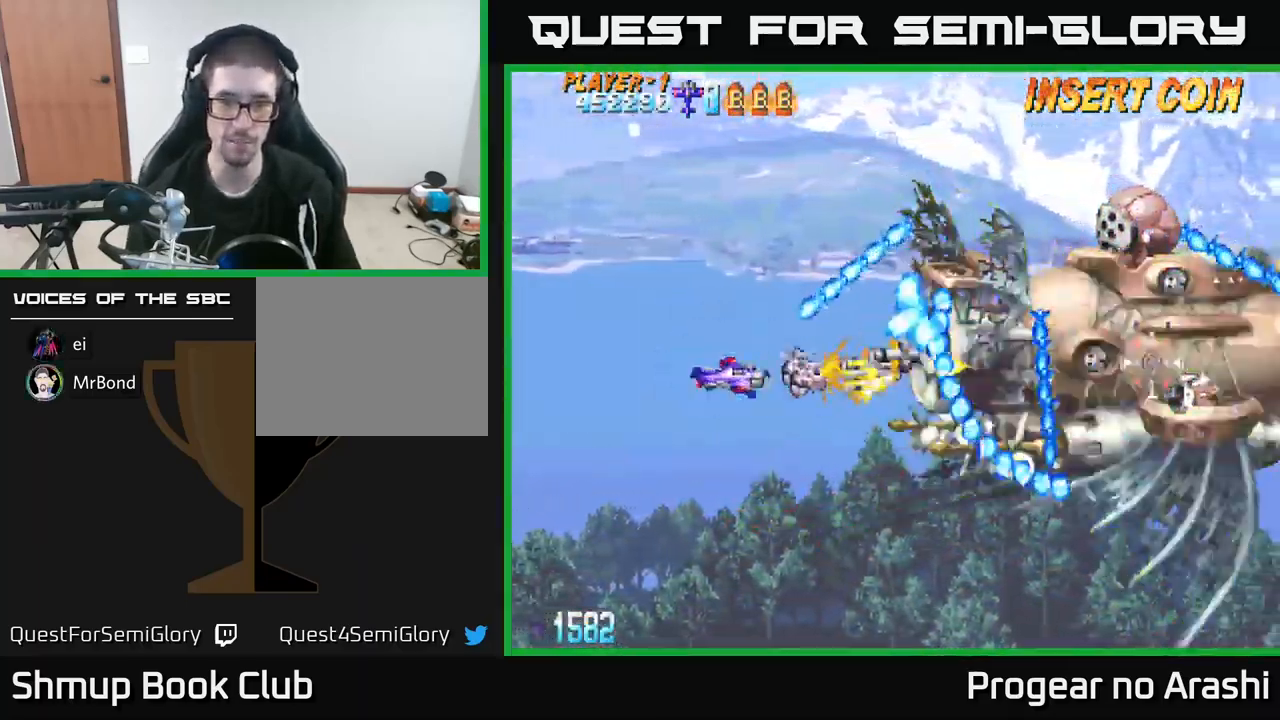
{"buttons": ["A", "DPAD_UP", "DPAD_LEFT"], "left_stick": "center", "events": [[134, "DPAD_UP", "down"]]}
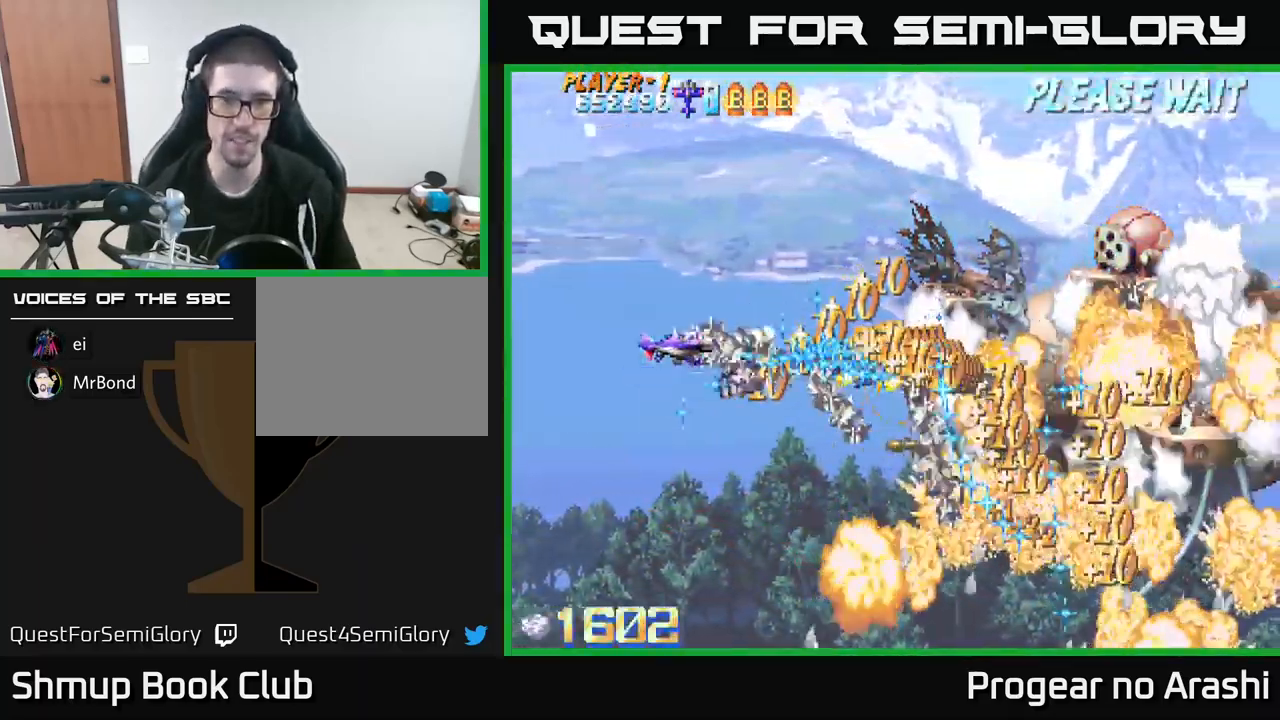
{"buttons": ["X", "DPAD_DOWN", "DPAD_RIGHT"], "left_stick": "center", "events": [[250, "DPAD_LEFT", "up"], [250, "DPAD_UP", "up"], [284, "DPAD_RIGHT", "down"], [284, "X", "down"], [333, "A", "up"], [500, "DPAD_DOWN", "down"]]}
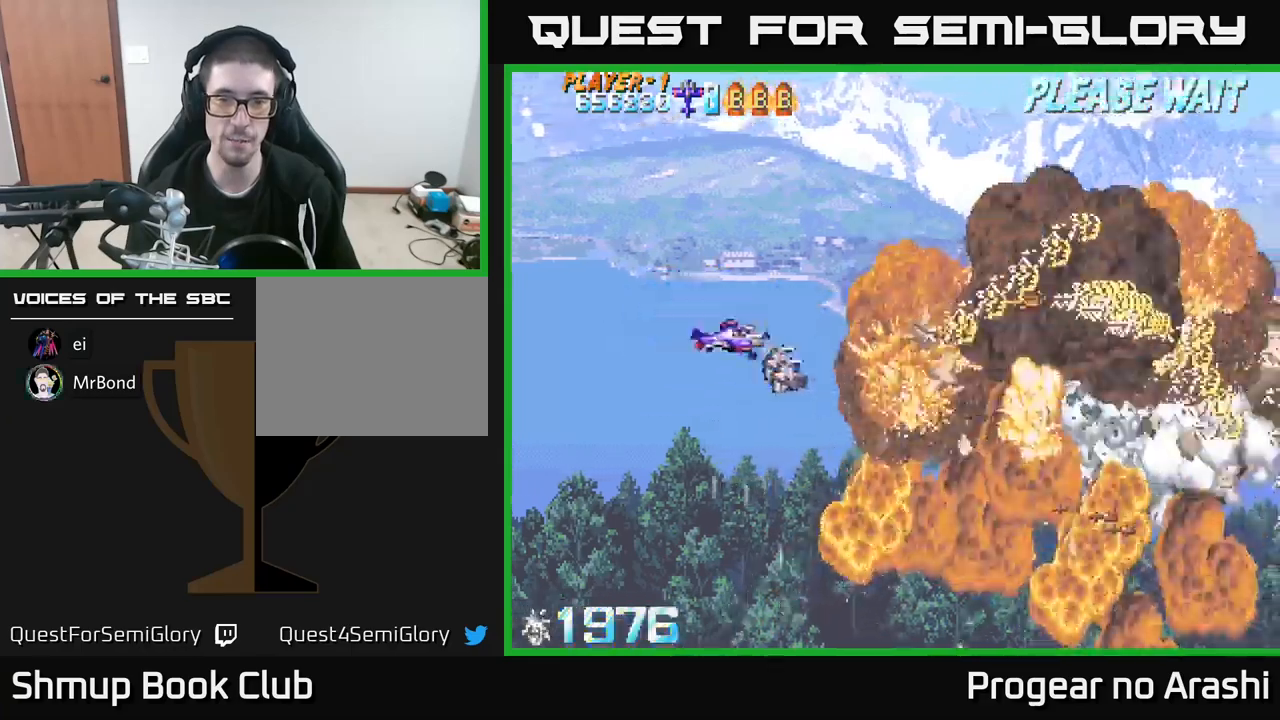
{"buttons": ["X", "DPAD_RIGHT"], "left_stick": "center", "events": [[284, "DPAD_DOWN", "up"], [300, "DPAD_DOWN", "down"], [484, "DPAD_DOWN", "up"]]}
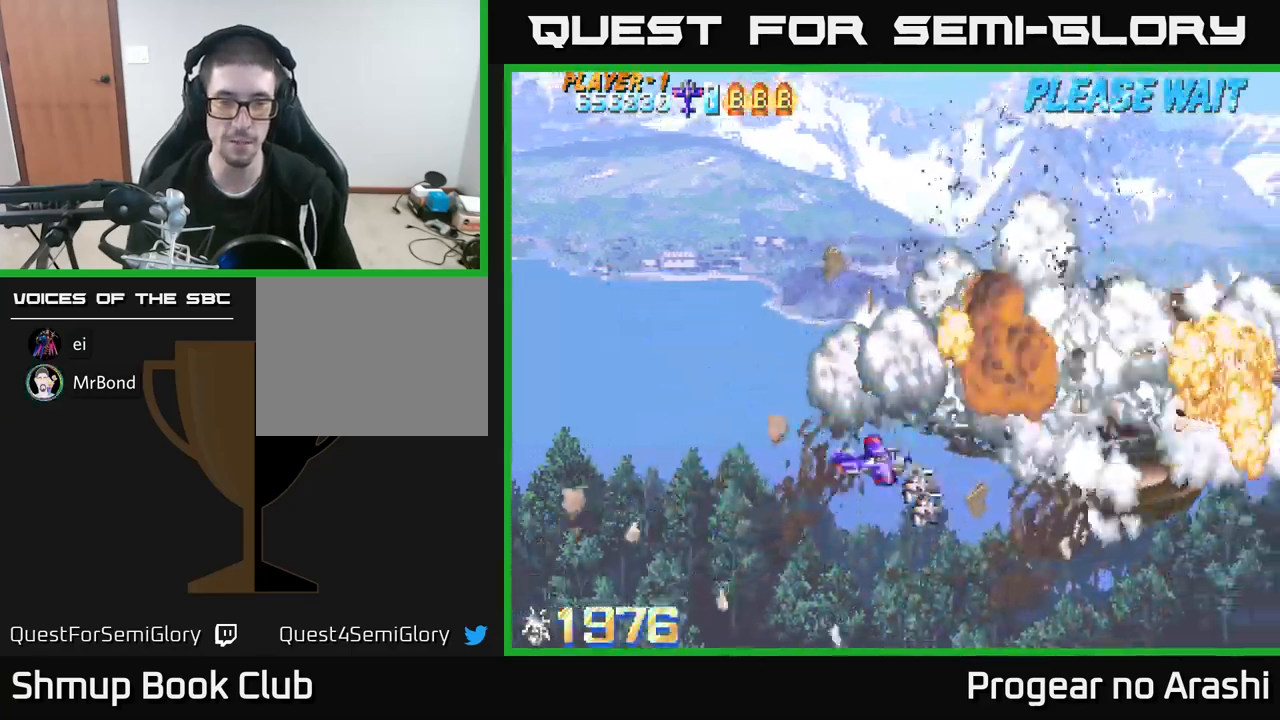
{"buttons": ["X", "DPAD_UP"], "left_stick": "center", "events": [[84, "DPAD_UP", "down"], [150, "DPAD_RIGHT", "up"]]}
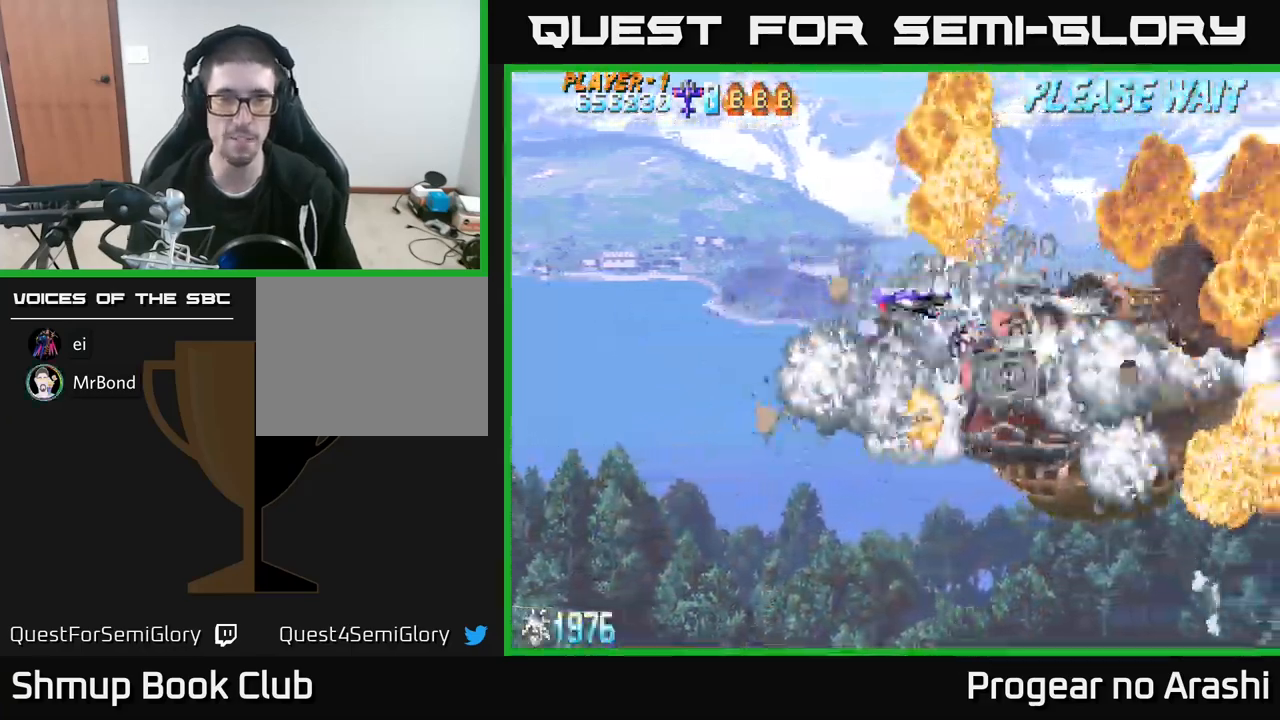
{"buttons": ["X", "DPAD_DOWN", "DPAD_RIGHT"], "left_stick": "center", "events": [[134, "DPAD_RIGHT", "down"], [134, "DPAD_UP", "up"], [200, "DPAD_DOWN", "down"], [267, "DPAD_RIGHT", "up"], [484, "DPAD_RIGHT", "down"]]}
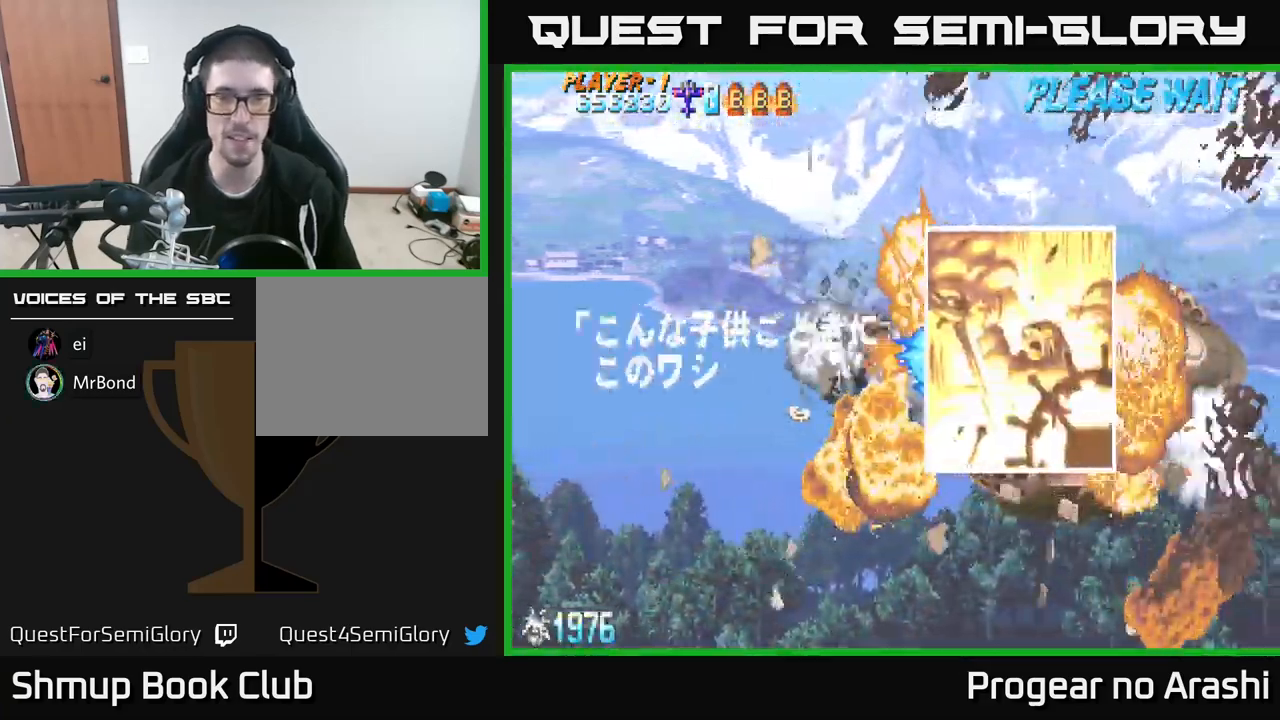
{"buttons": ["X"], "left_stick": "center", "events": [[84, "DPAD_DOWN", "up"], [234, "DPAD_RIGHT", "up"], [234, "DPAD_UP", "down"], [267, "DPAD_LEFT", "down"], [484, "DPAD_LEFT", "up"], [484, "DPAD_UP", "up"]]}
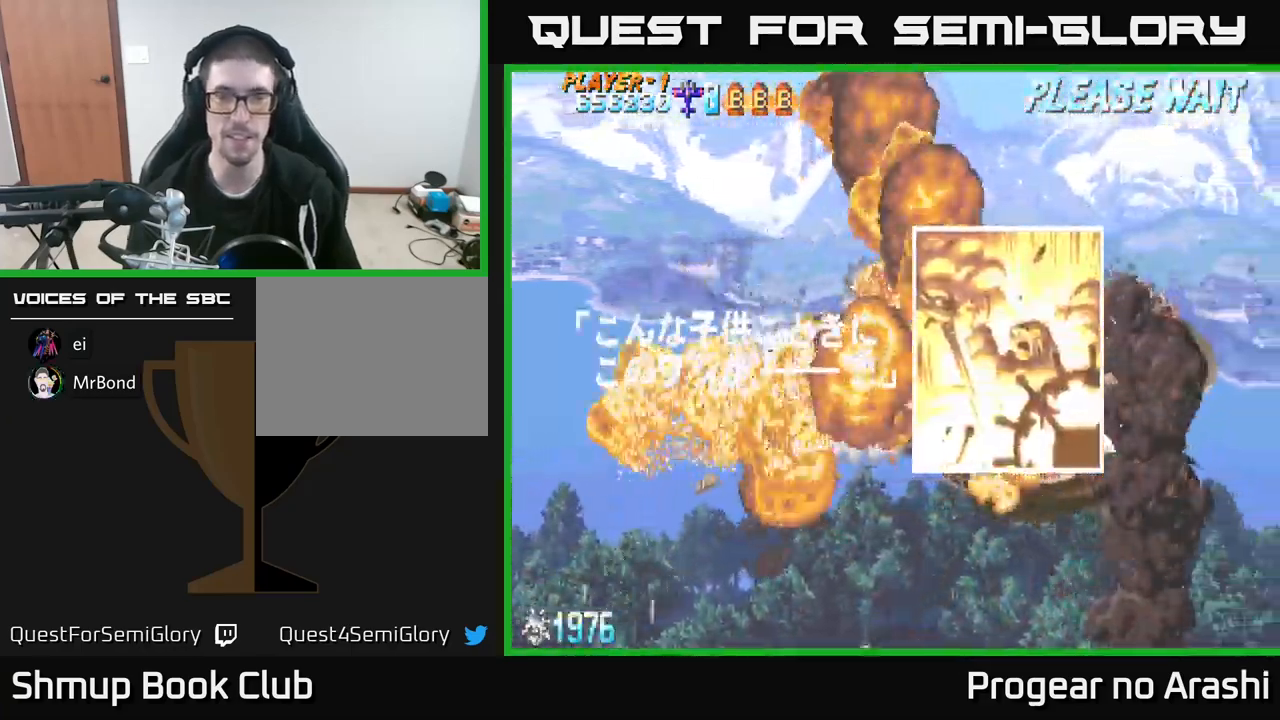
{"buttons": [], "left_stick": "center", "events": [[17, "A", "down"], [34, "X", "up"], [217, "A", "up"]]}
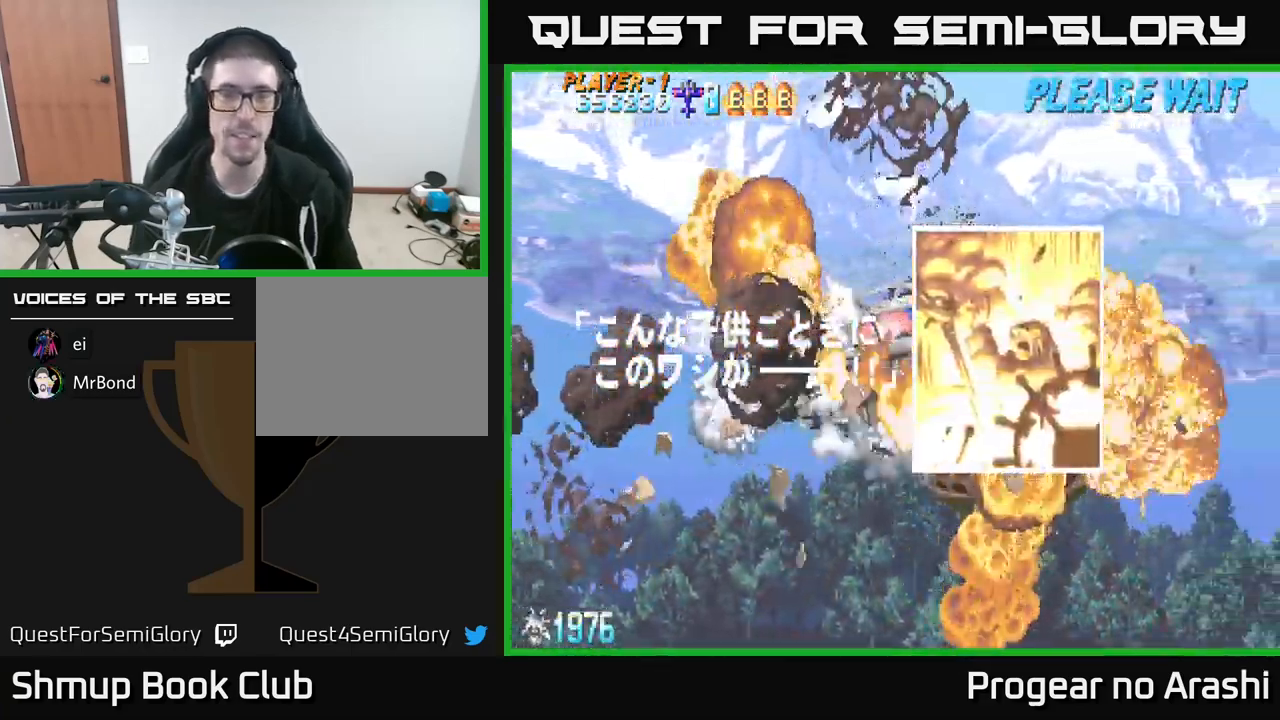
{"buttons": [], "left_stick": "center", "events": [[284, "left_stick", "left"], [300, "L3", "down"], [417, "L3", "up"], [500, "left_stick", "center"]]}
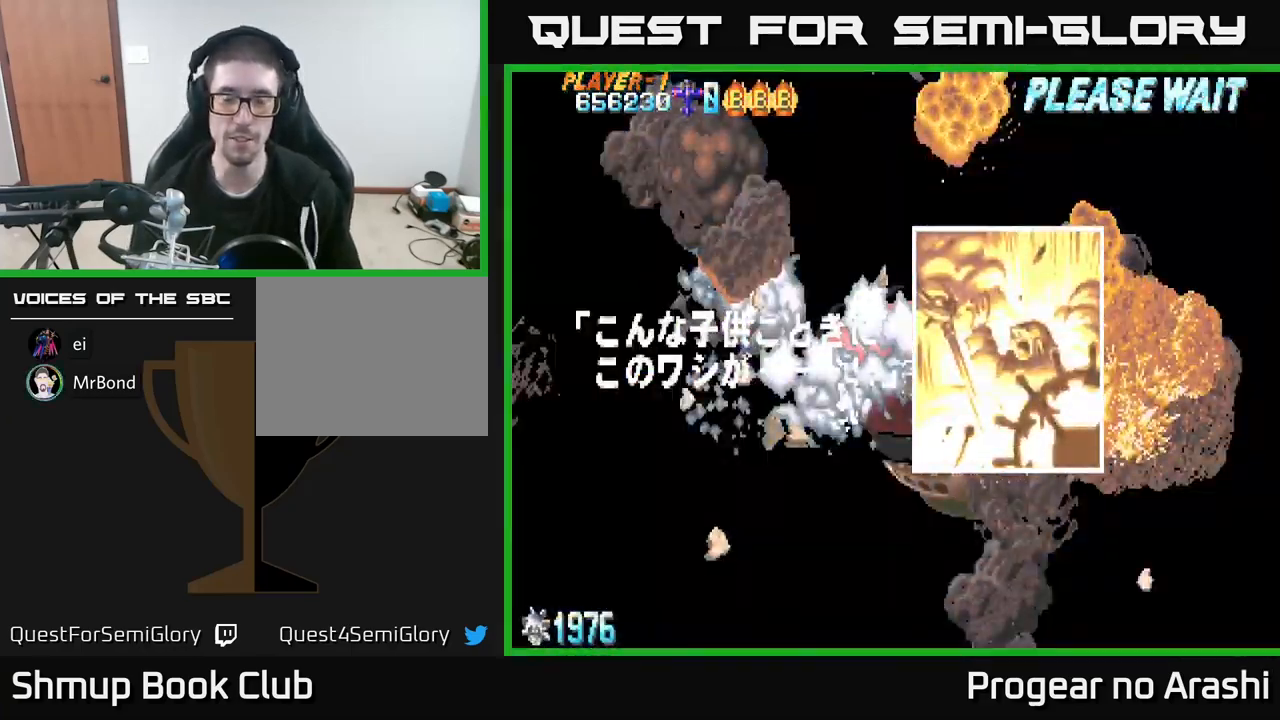
{"buttons": [], "left_stick": "center", "events": []}
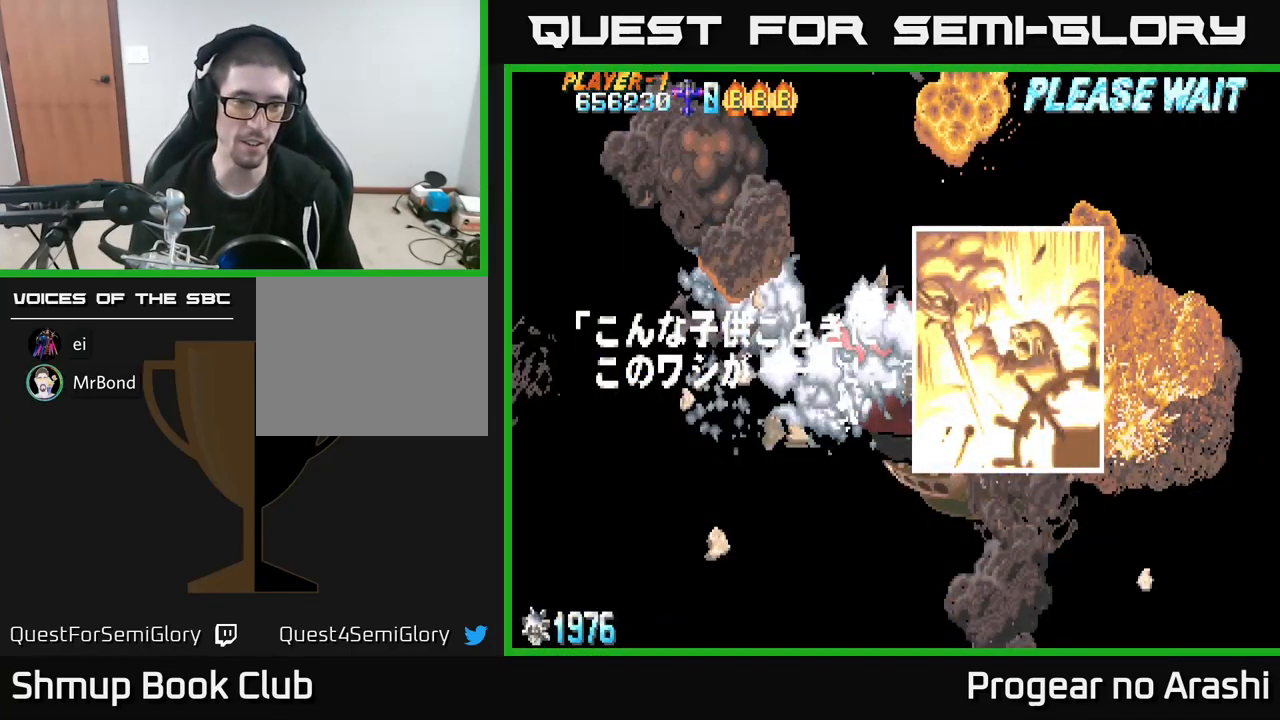
{"buttons": [], "left_stick": "center", "events": []}
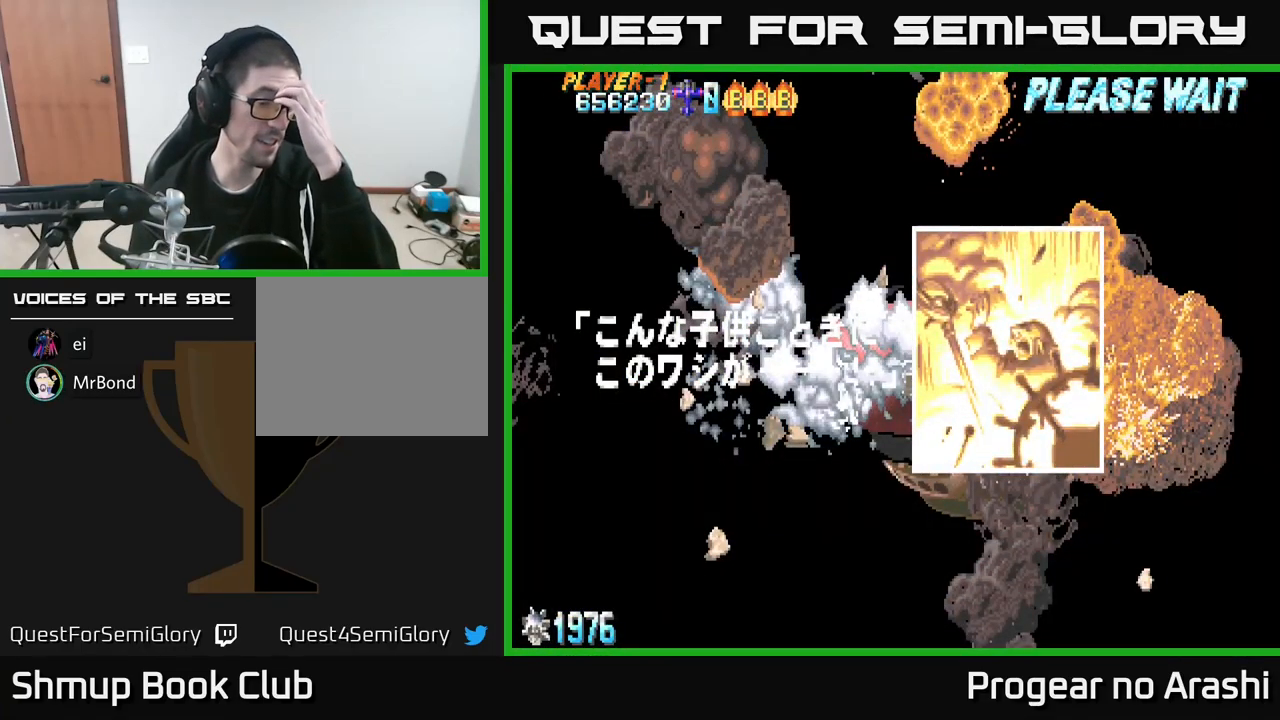
{"buttons": [], "left_stick": "center", "events": []}
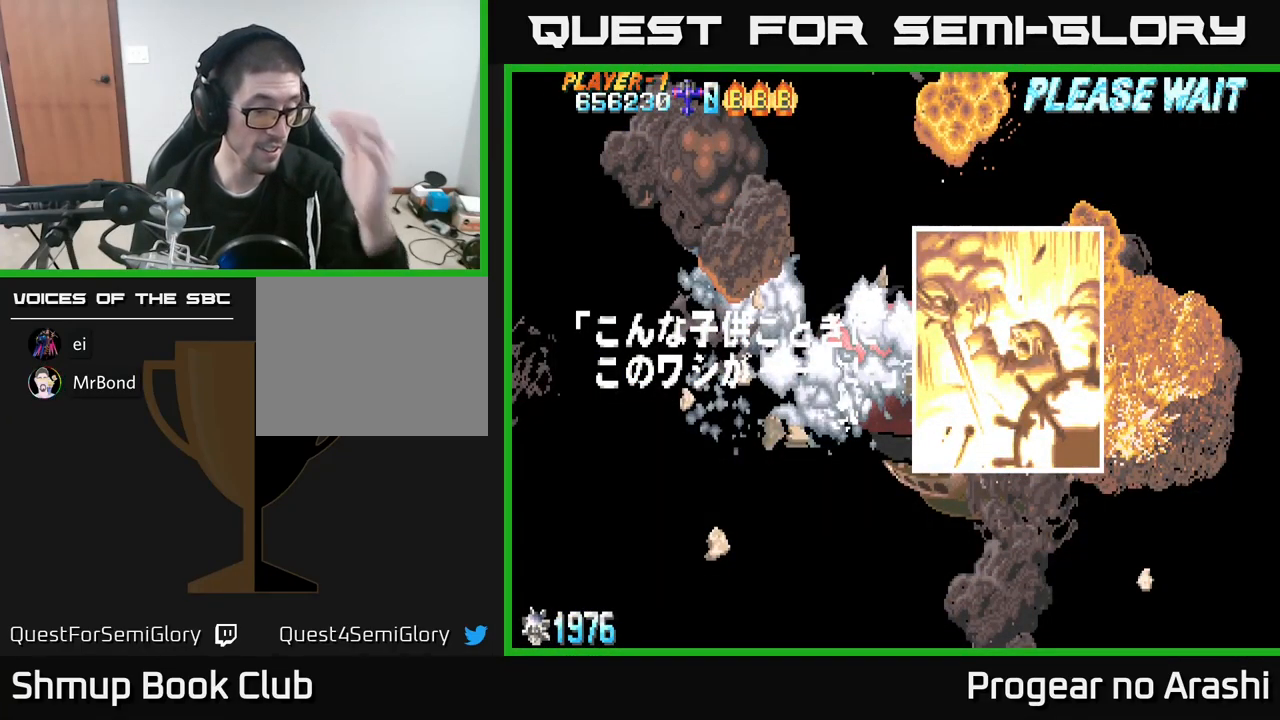
{"buttons": [], "left_stick": "center", "events": []}
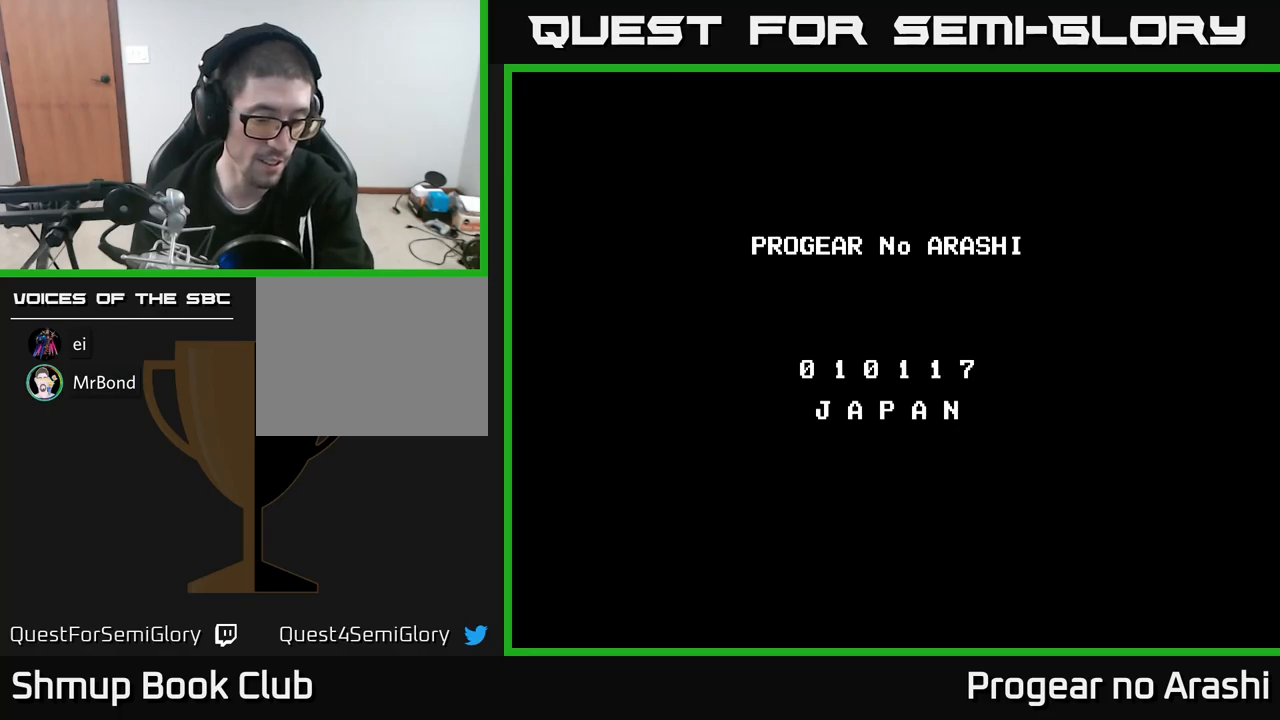
{"buttons": [], "left_stick": "center", "events": []}
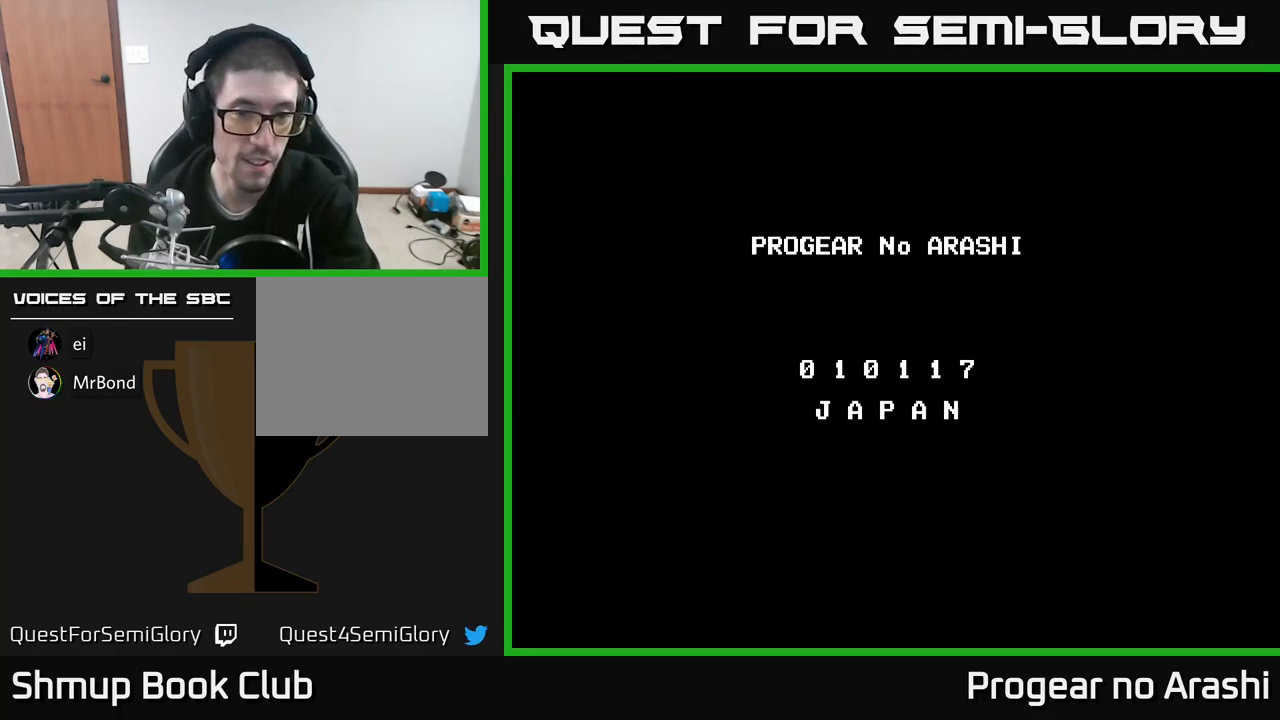
{"buttons": ["A"], "left_stick": "center", "events": [[117, "A", "down"], [133, "X", "down"], [233, "A", "up"], [283, "X", "up"], [367, "A", "down"], [367, "X", "down"], [383, "A", "up"], [467, "A", "down"], [483, "X", "up"]]}
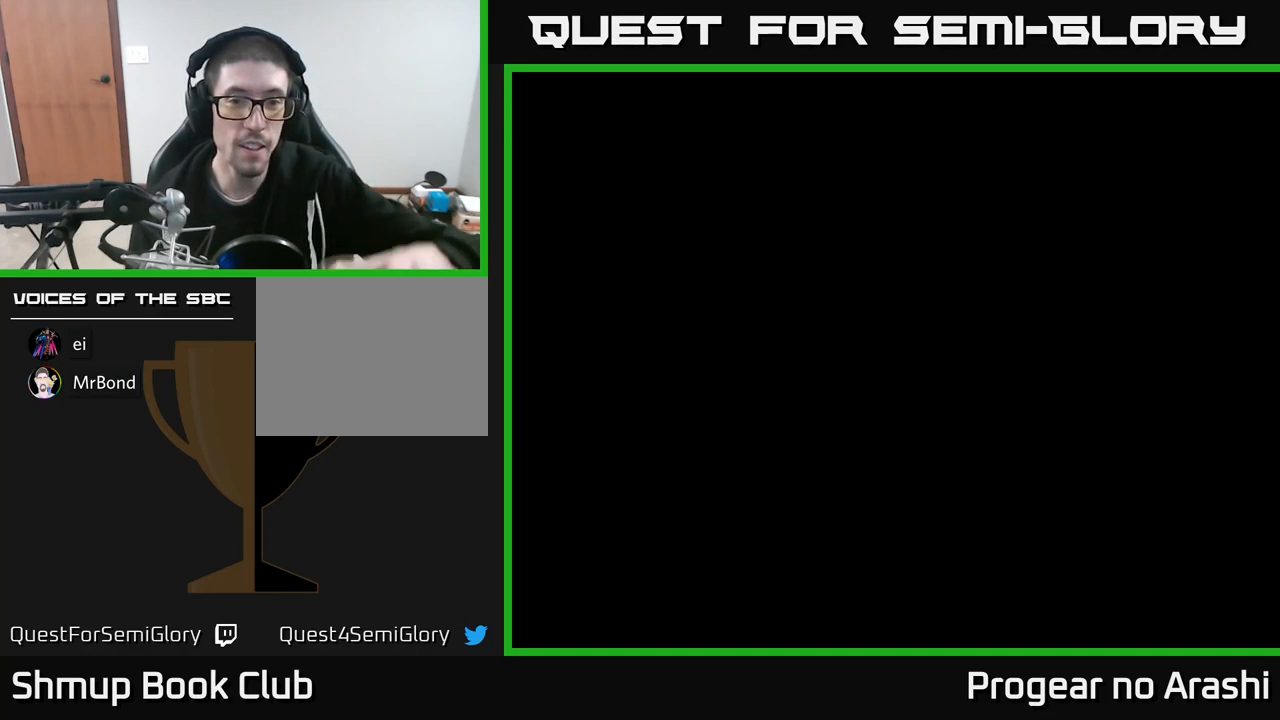
{"buttons": [], "left_stick": "center", "events": [[100, "A", "up"], [300, "A", "down"], [383, "X", "down"], [400, "A", "up"], [500, "X", "up"]]}
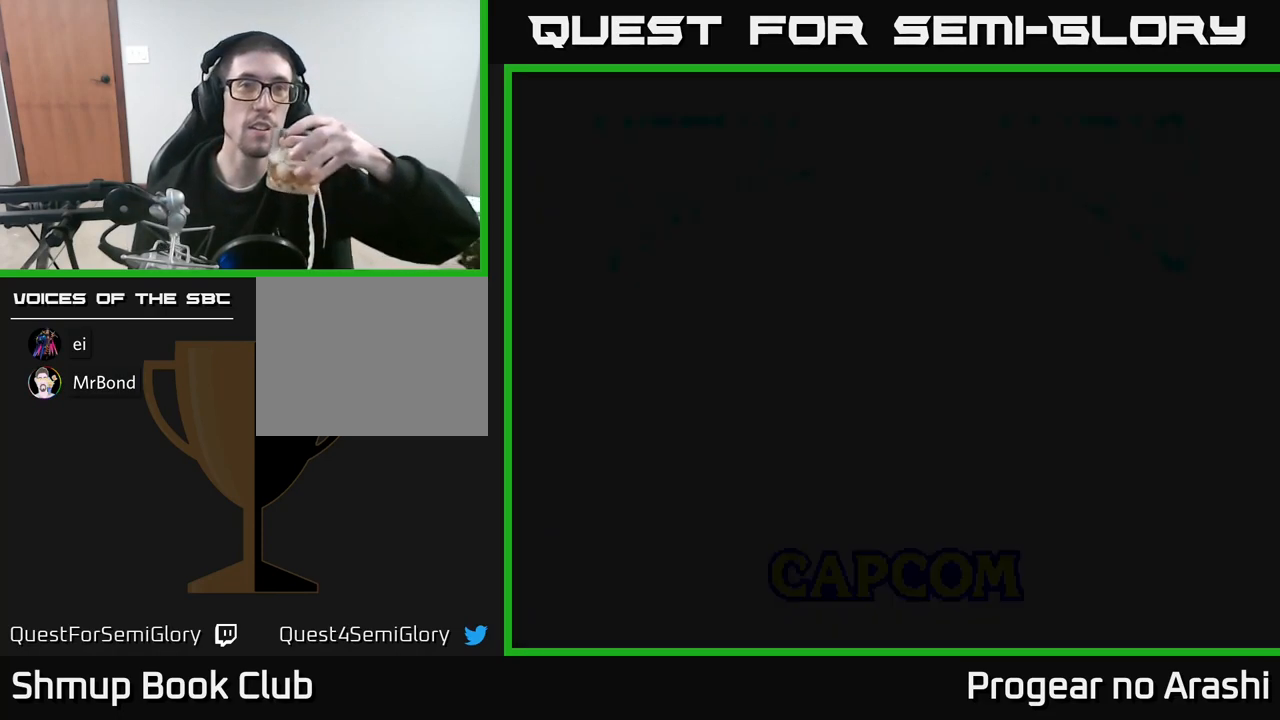
{"buttons": [], "left_stick": "center", "events": []}
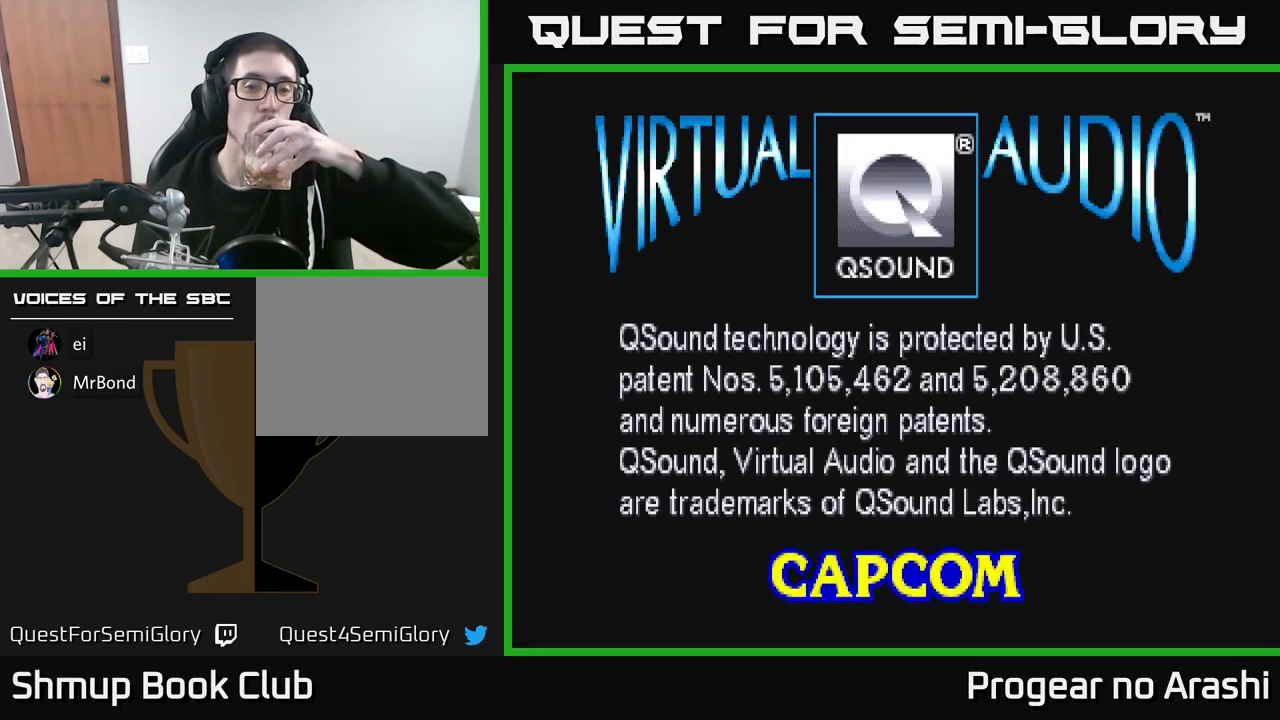
{"buttons": [], "left_stick": "center", "events": [[183, "SELECT", "down"], [250, "SELECT", "up"]]}
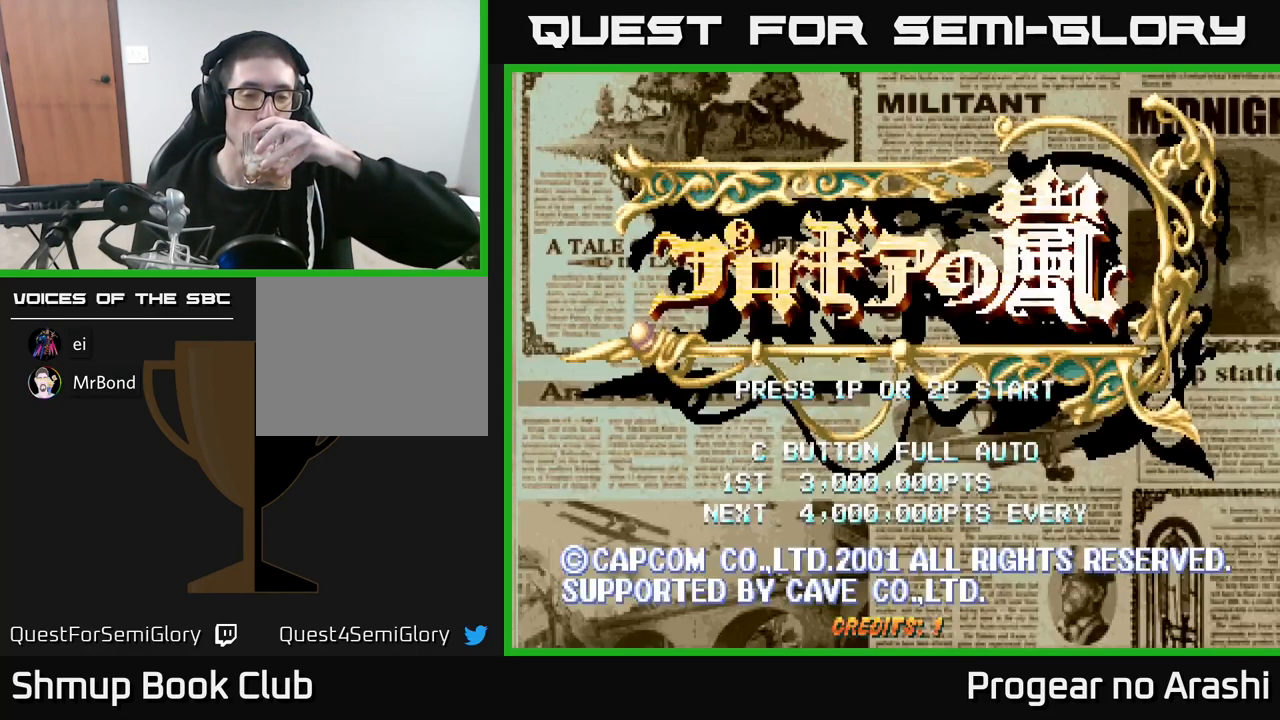
{"buttons": [], "left_stick": "center", "events": [[300, "START", "down"], [450, "START", "up"]]}
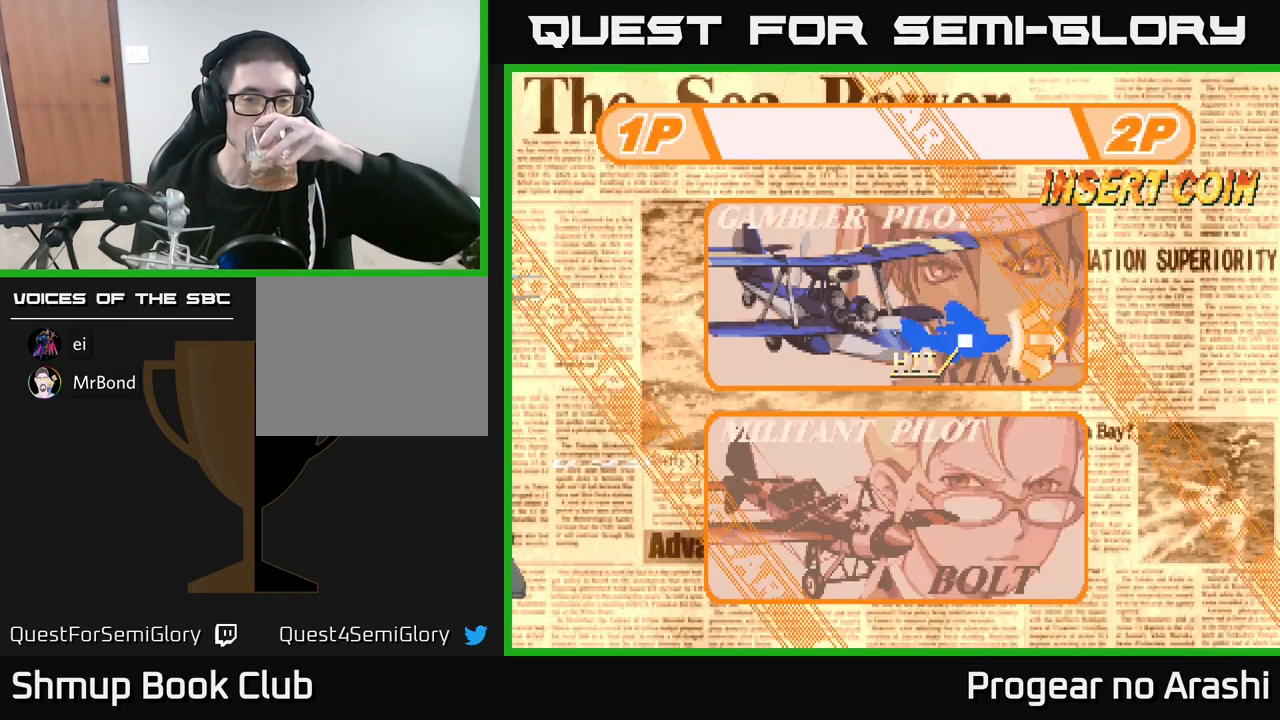
{"buttons": [], "left_stick": "center", "events": []}
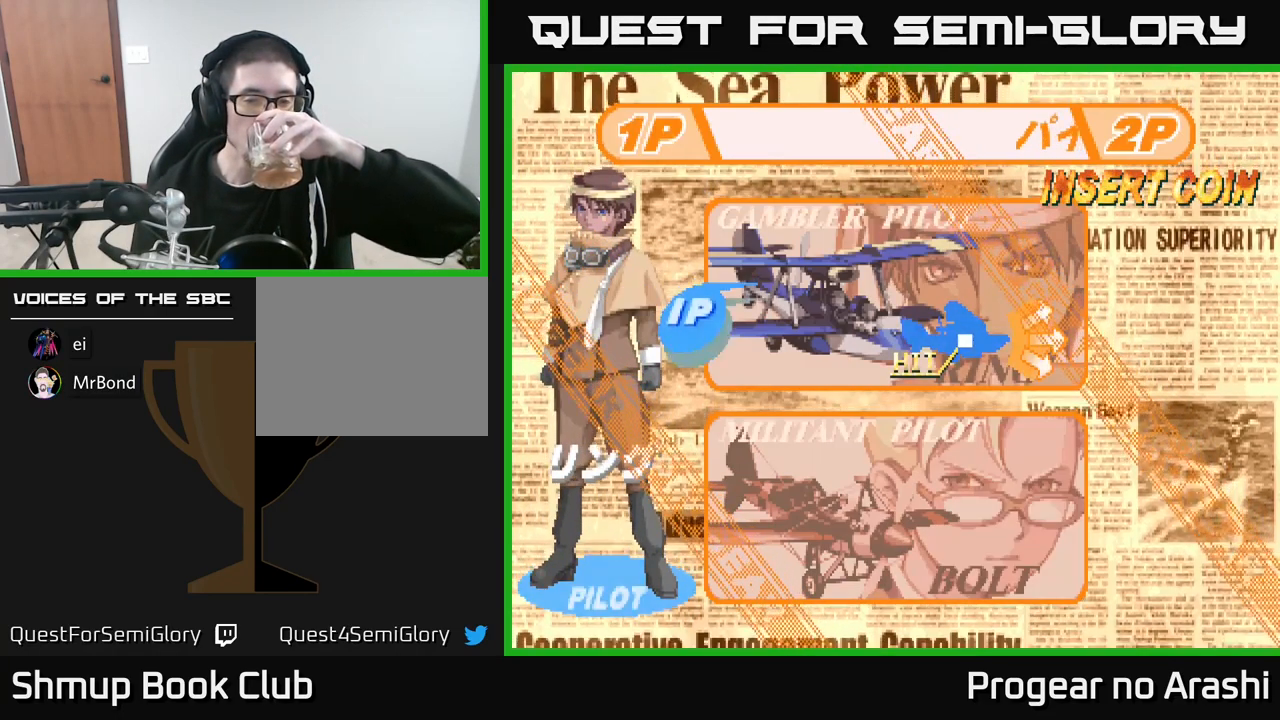
{"buttons": [], "left_stick": "center", "events": [[217, "DPAD_DOWN", "down"], [350, "DPAD_DOWN", "up"]]}
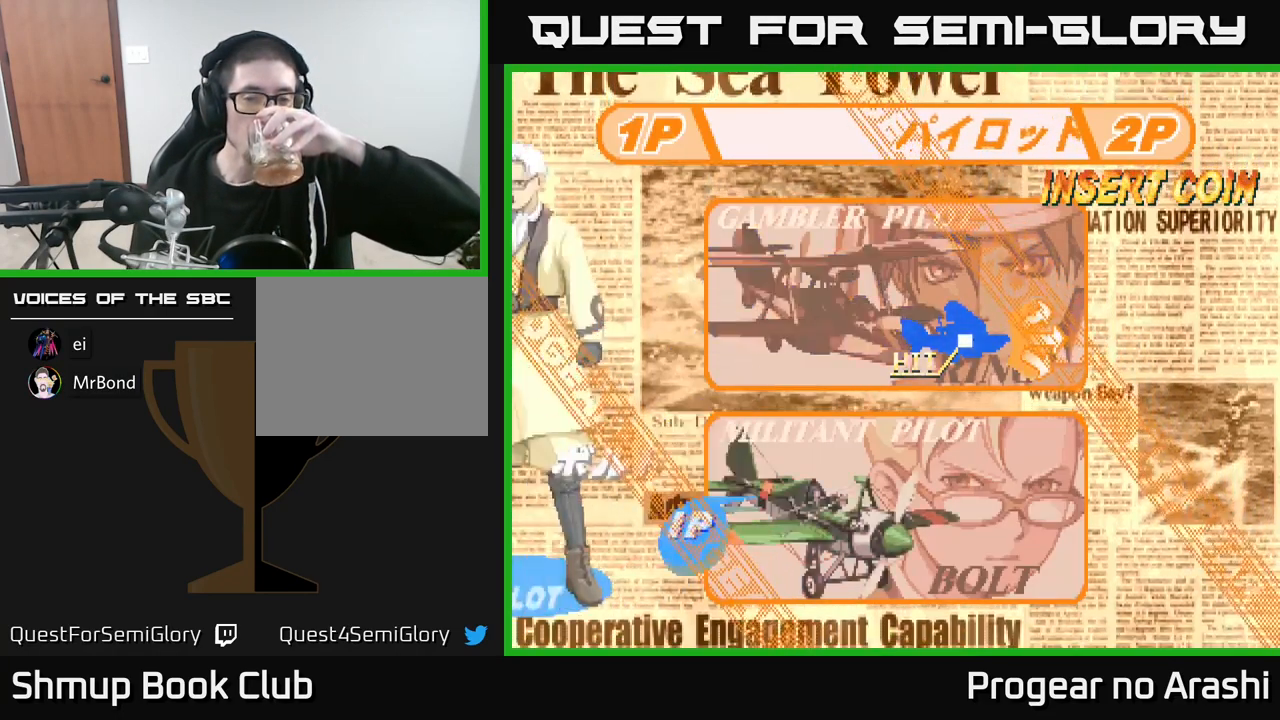
{"buttons": [], "left_stick": "center", "events": [[150, "A", "down"], [283, "A", "up"]]}
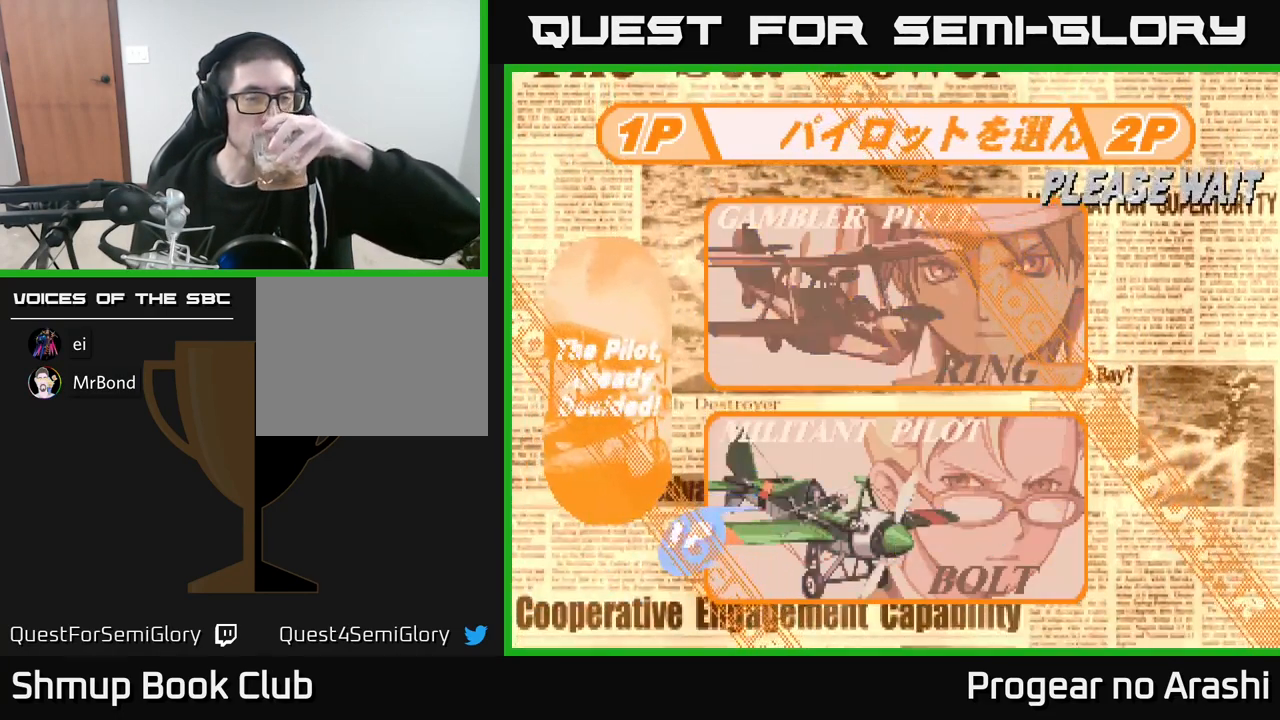
{"buttons": [], "left_stick": "center", "events": []}